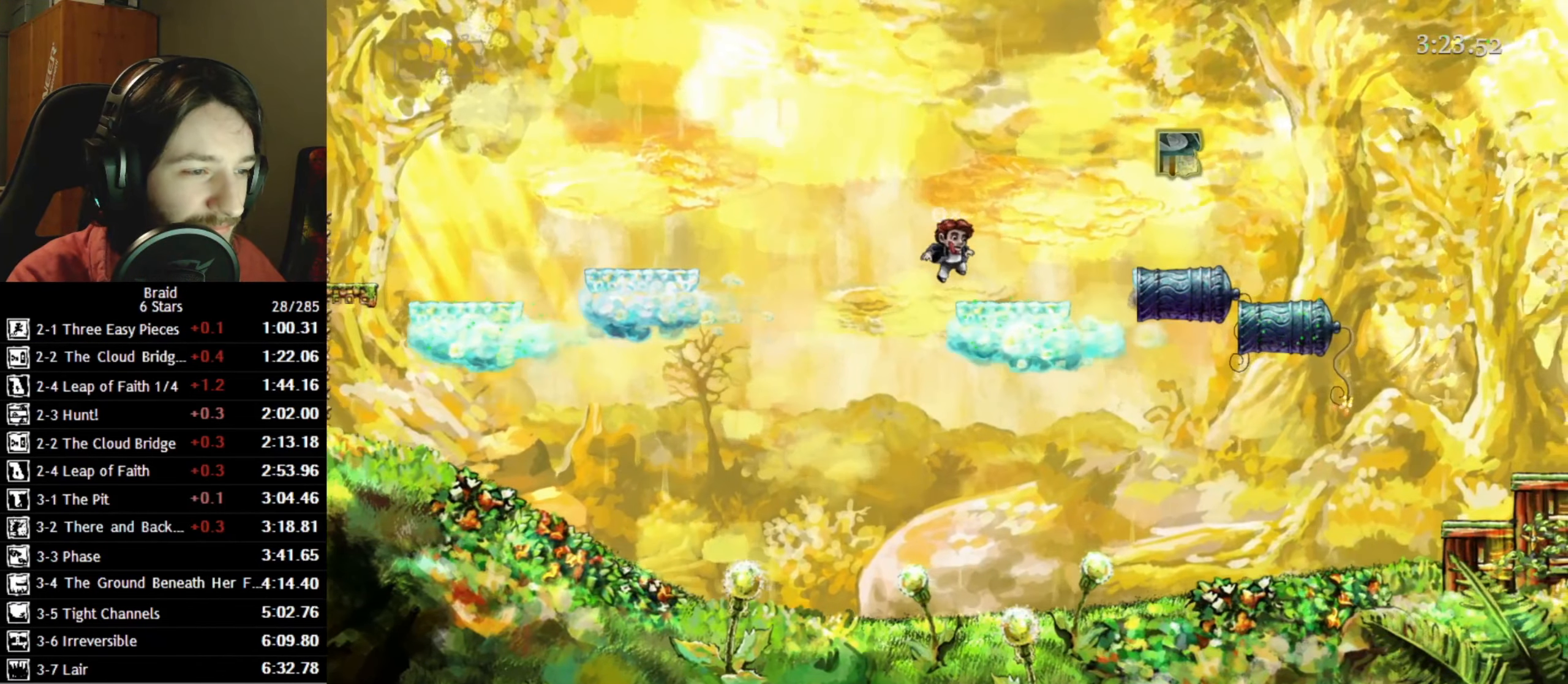
Gameplay with keyboard; each line is a JSON object with the keys held at the frame after it. "events" lists presses ("down") and releases ("up") of "a", "d", "down", "s", "shift", "space", "up" and "w" between this image and that frame as [ms after this image, input, new state], when the widget could be followed in between. No other keys are recorded. Mouse input is not recorded.
{"keys": ["d"], "events": [[16, "space", "down"], [150, "space", "up"]]}
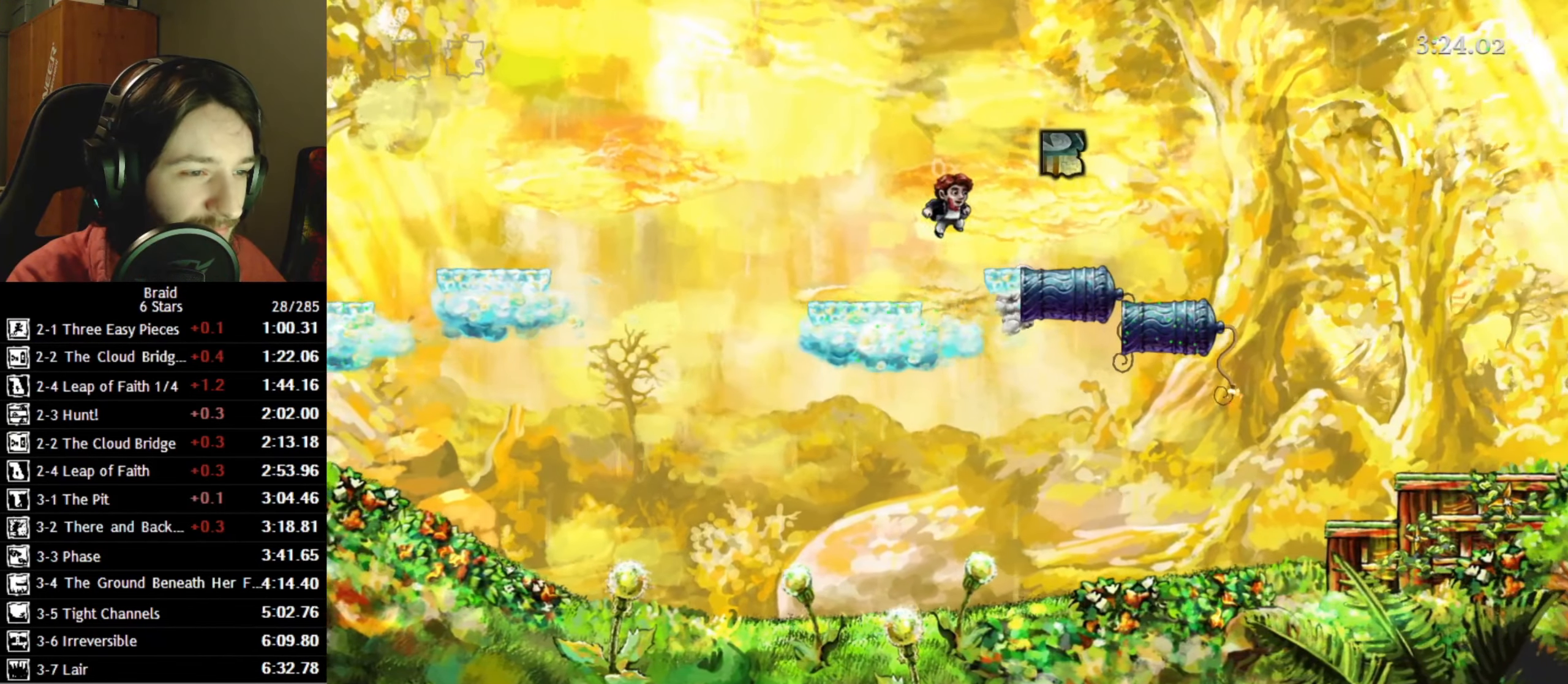
{"keys": ["d", "space"], "events": [[483, "space", "down"]]}
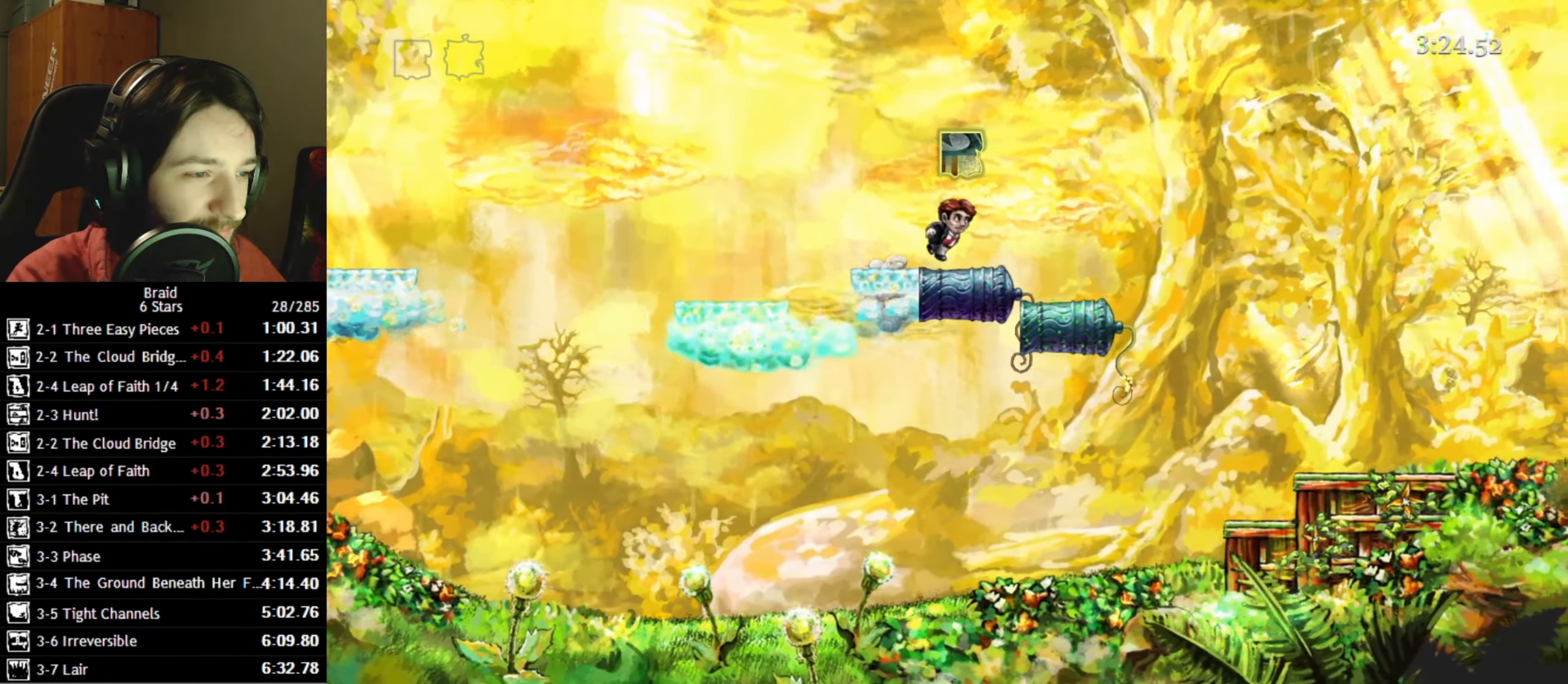
{"keys": ["d"], "events": [[200, "space", "up"], [316, "space", "down"], [433, "space", "up"]]}
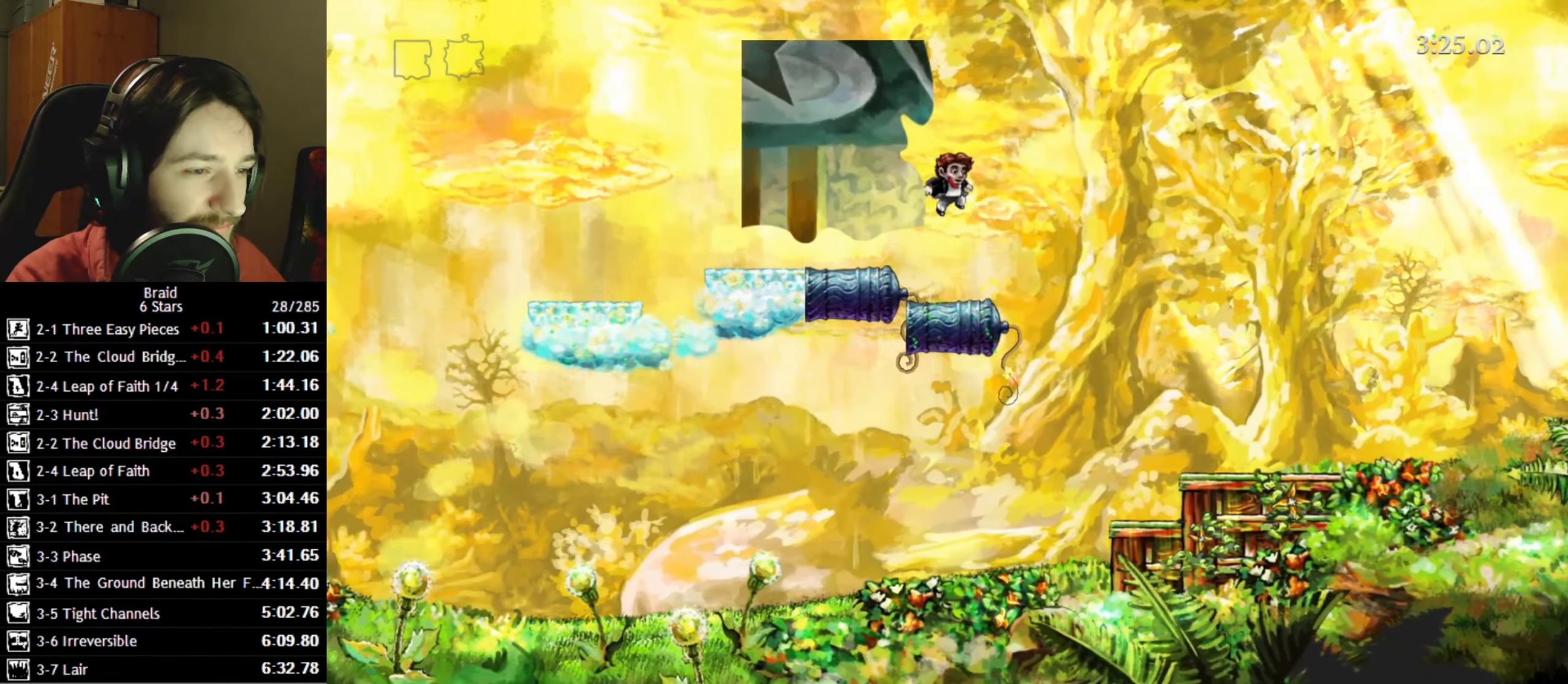
{"keys": ["d"], "events": [[16, "space", "down"], [116, "space", "up"], [200, "space", "down"], [283, "space", "up"], [350, "space", "down"], [466, "space", "up"]]}
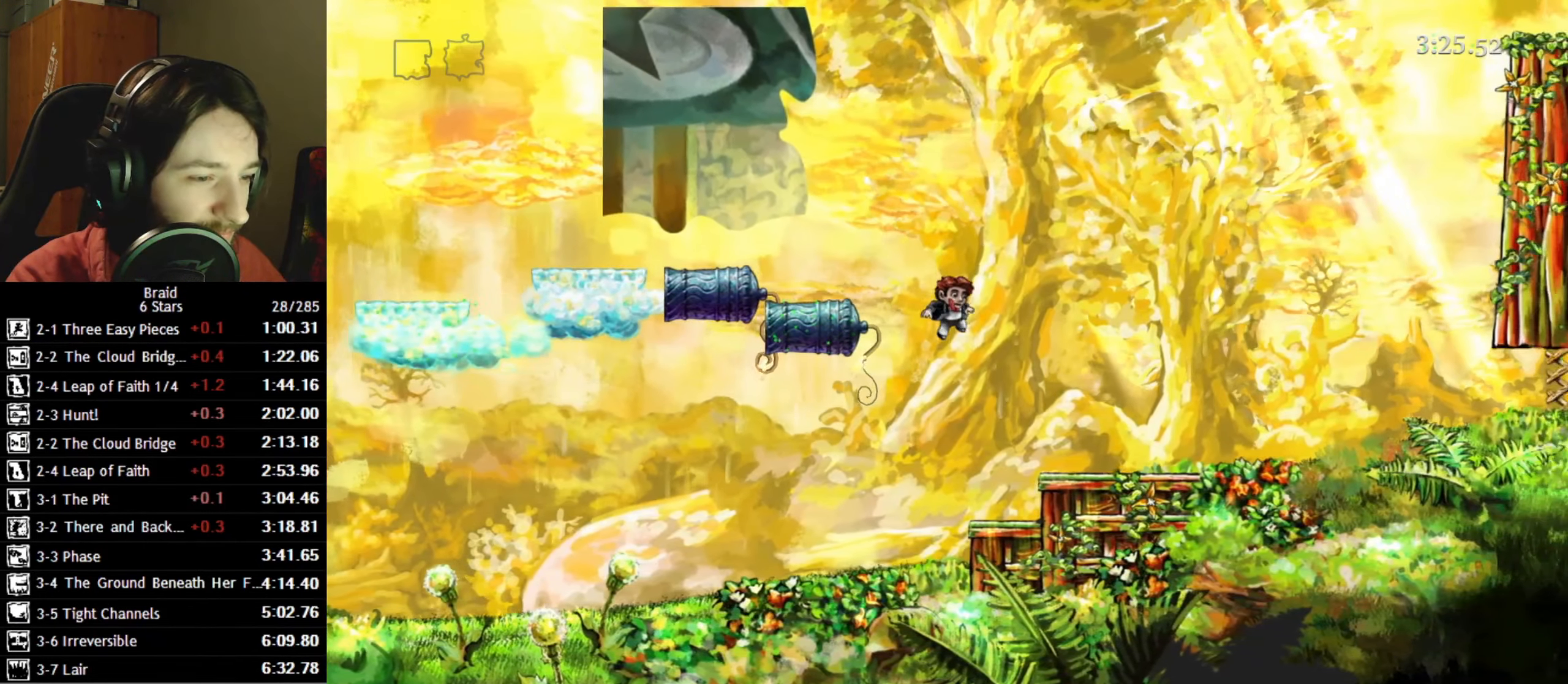
{"keys": ["d", "space"], "events": [[33, "space", "down"], [150, "space", "up"], [216, "space", "down"], [300, "space", "up"], [366, "space", "down"]]}
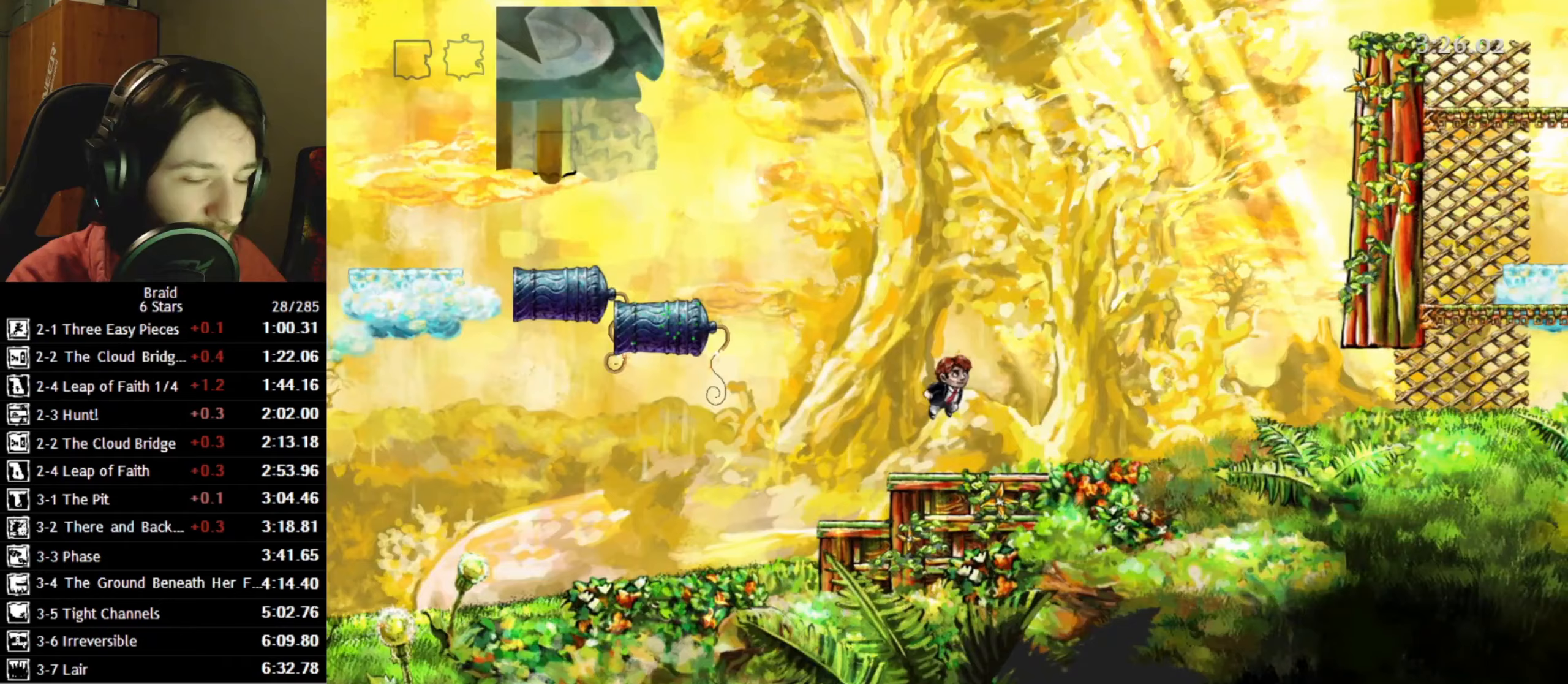
{"keys": ["d"], "events": [[50, "space", "up"]]}
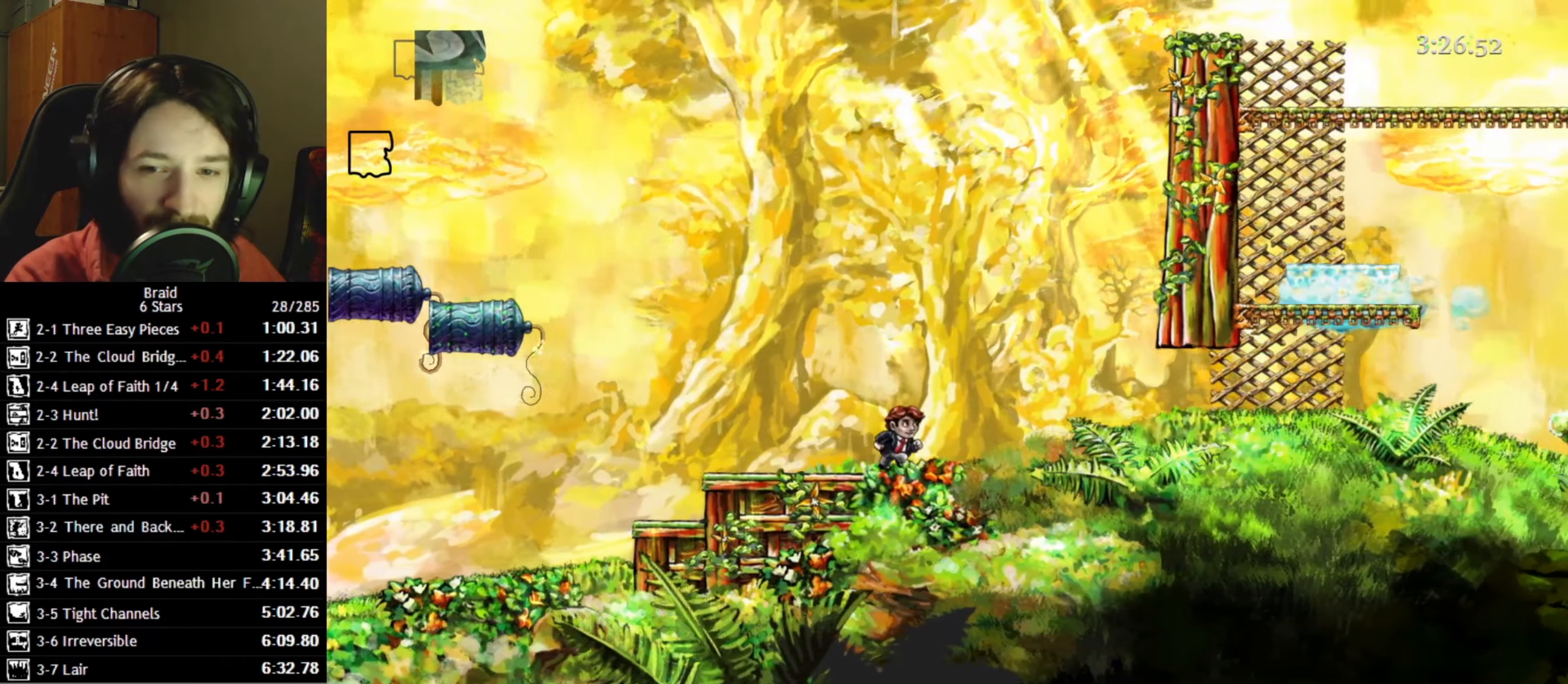
{"keys": ["d"], "events": []}
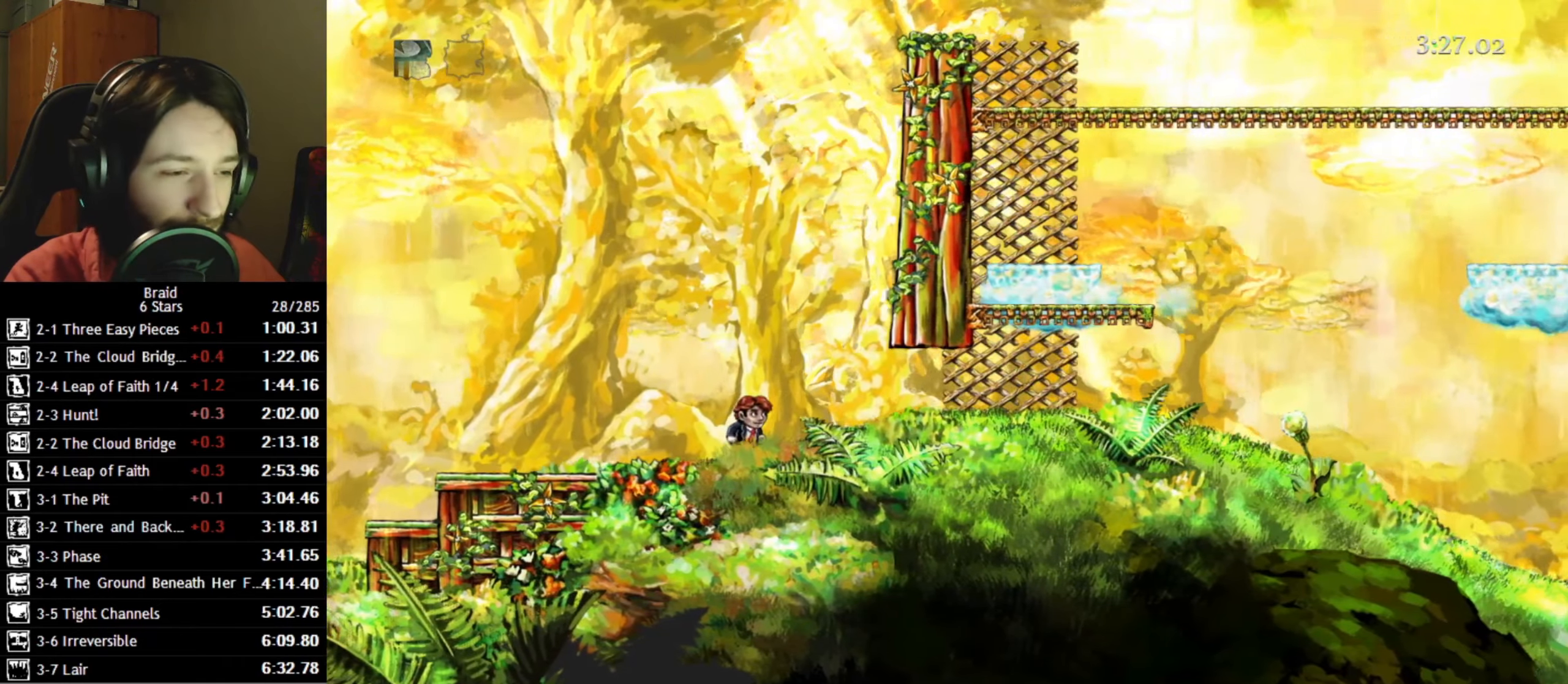
{"keys": ["d"], "events": []}
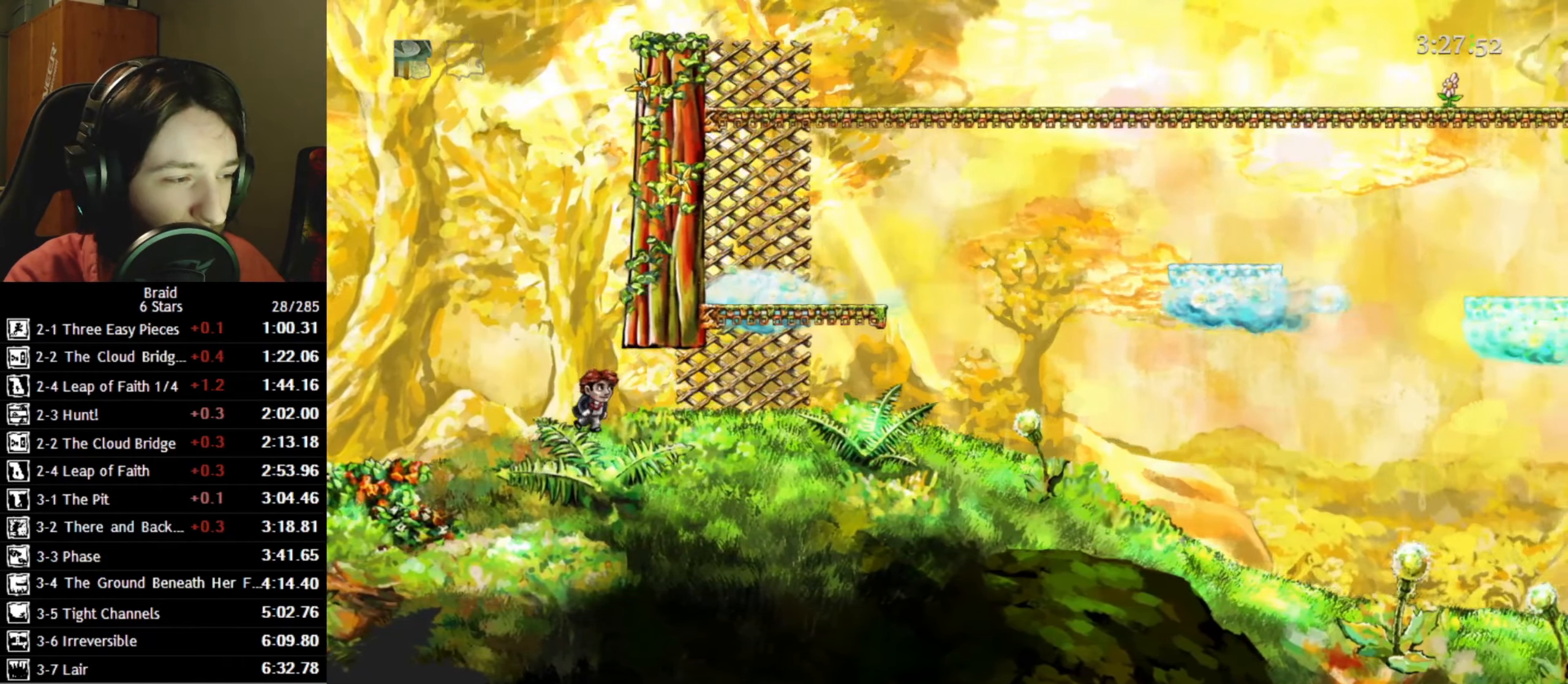
{"keys": ["d", "space"], "events": [[500, "space", "down"]]}
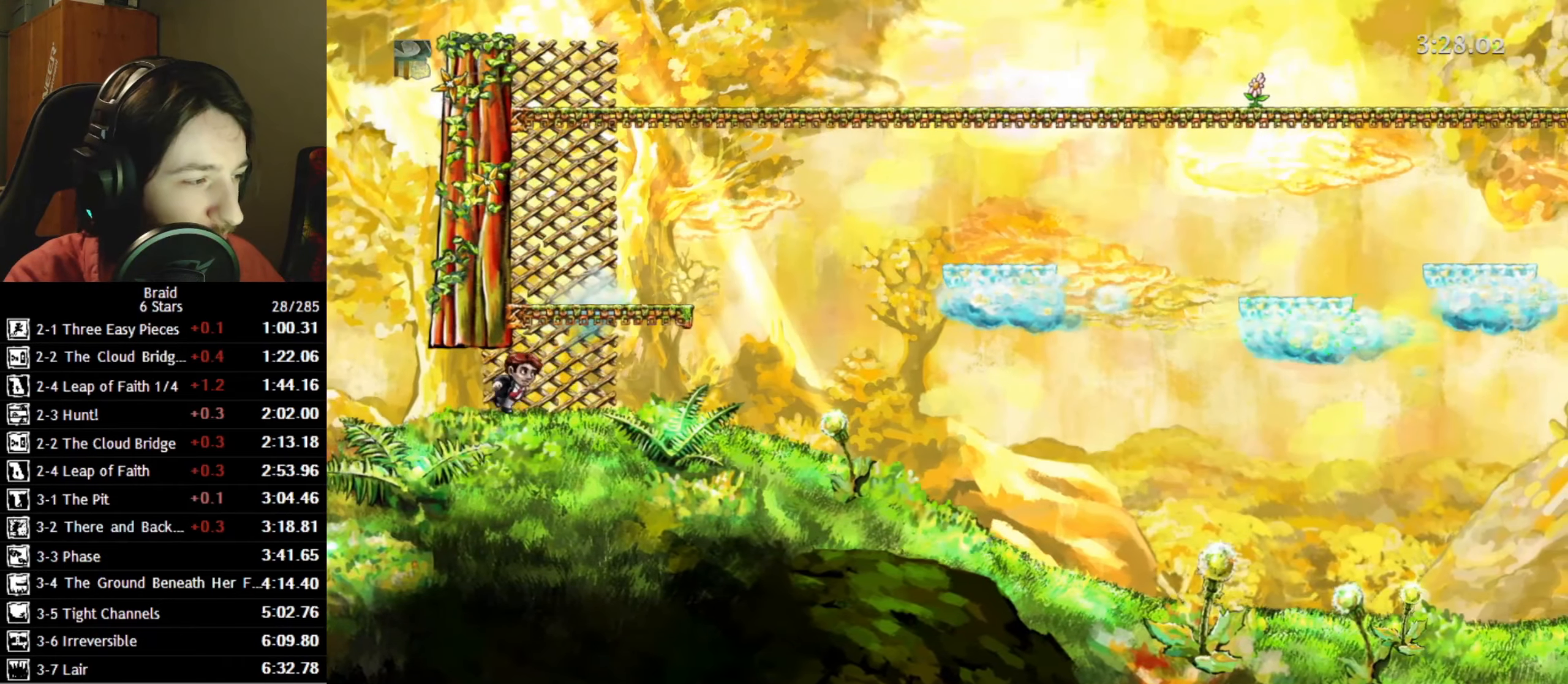
{"keys": ["d", "space"], "events": [[150, "w", "down"], [183, "space", "up"], [467, "w", "up"], [483, "space", "down"]]}
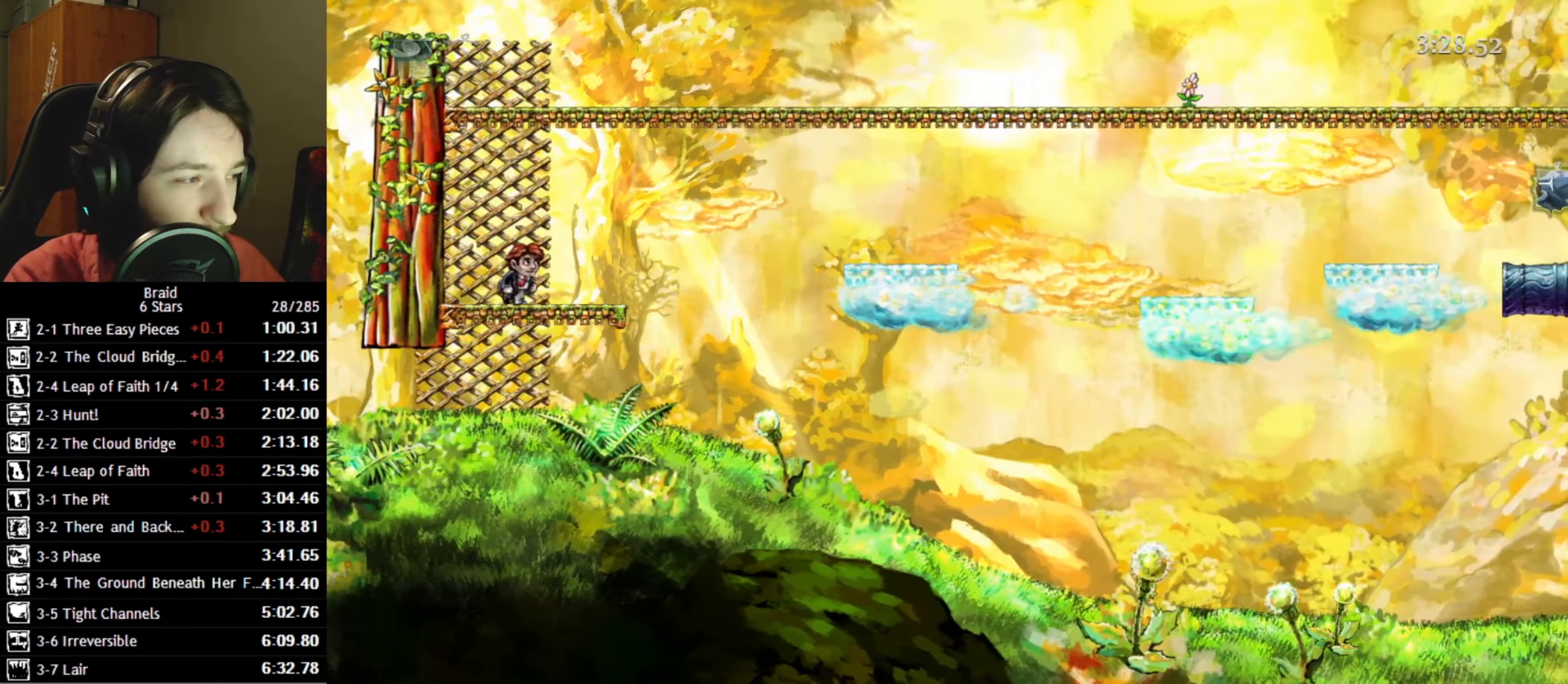
{"keys": ["d"], "events": [[100, "space", "up"]]}
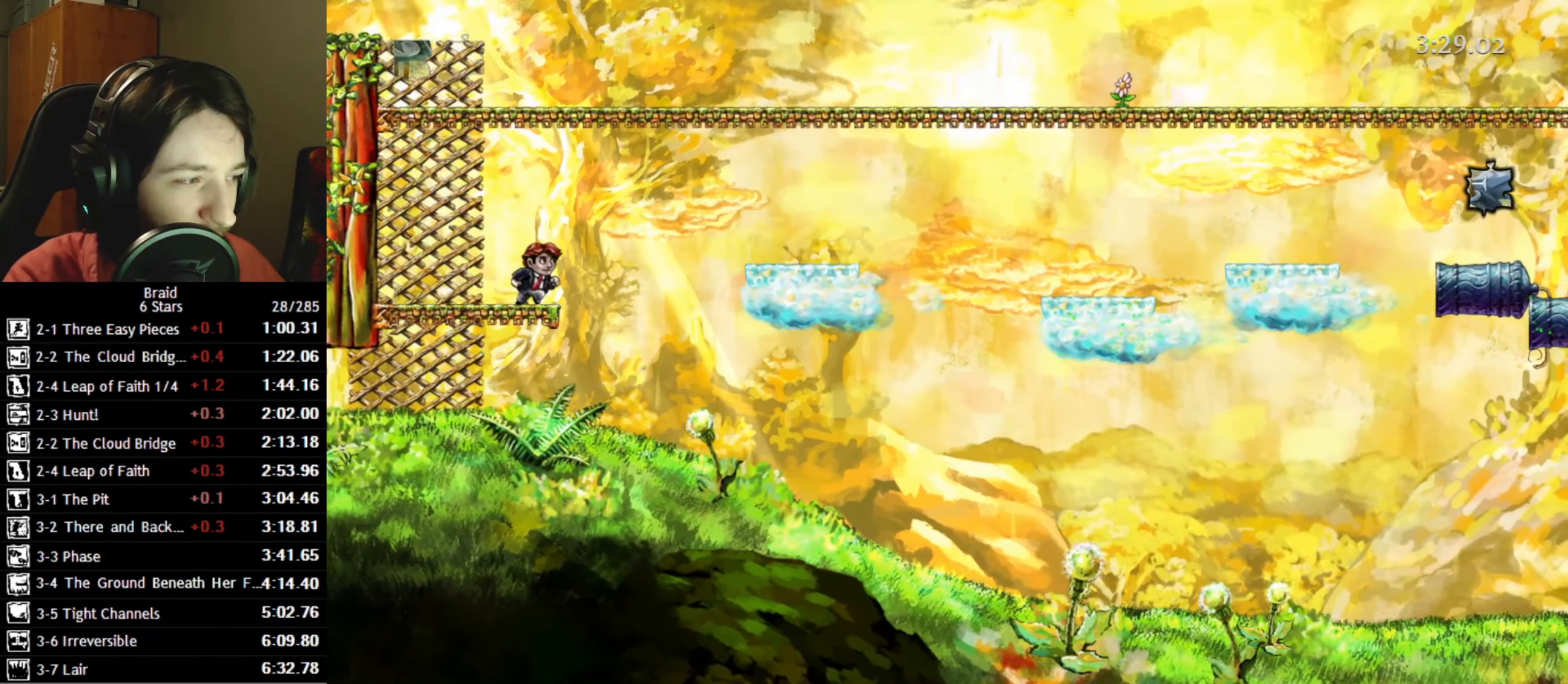
{"keys": ["d"], "events": [[267, "space", "down"], [467, "space", "up"]]}
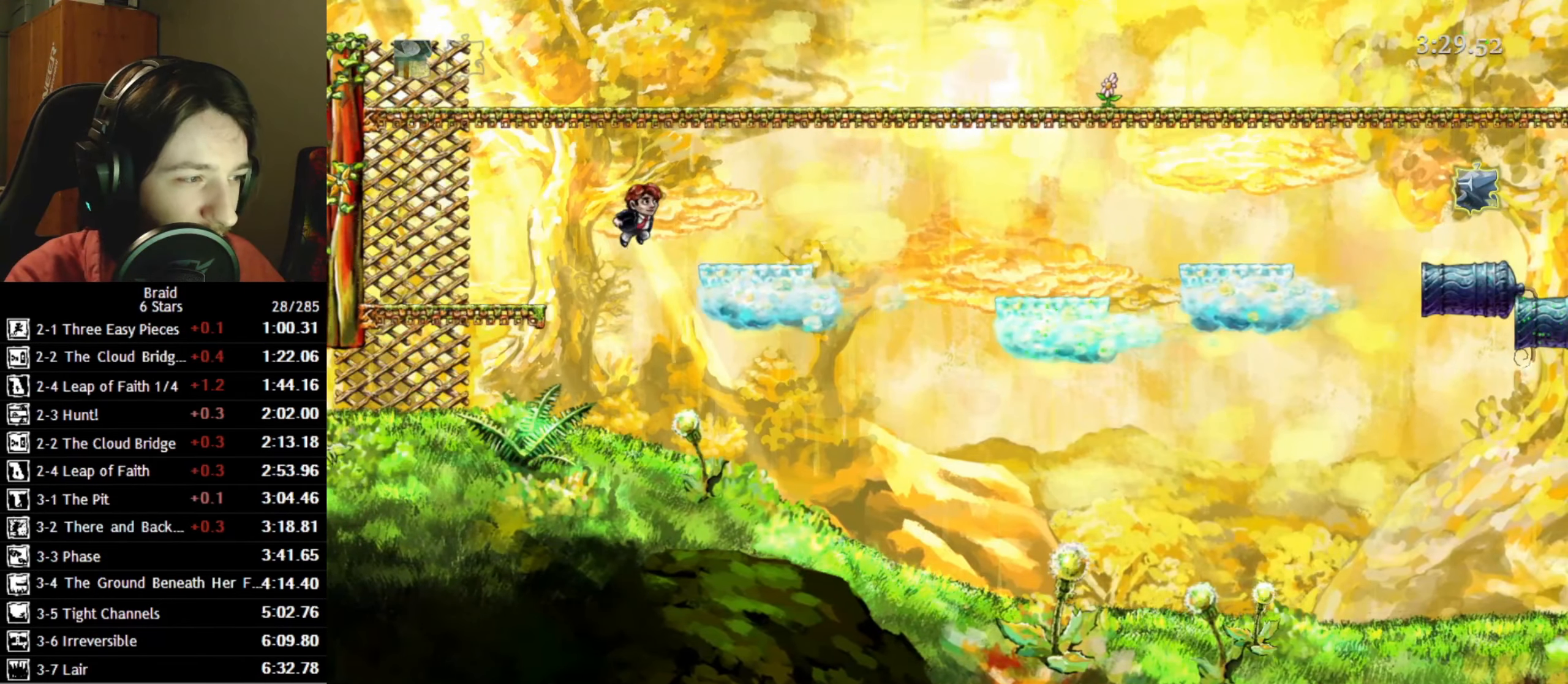
{"keys": ["d"], "events": []}
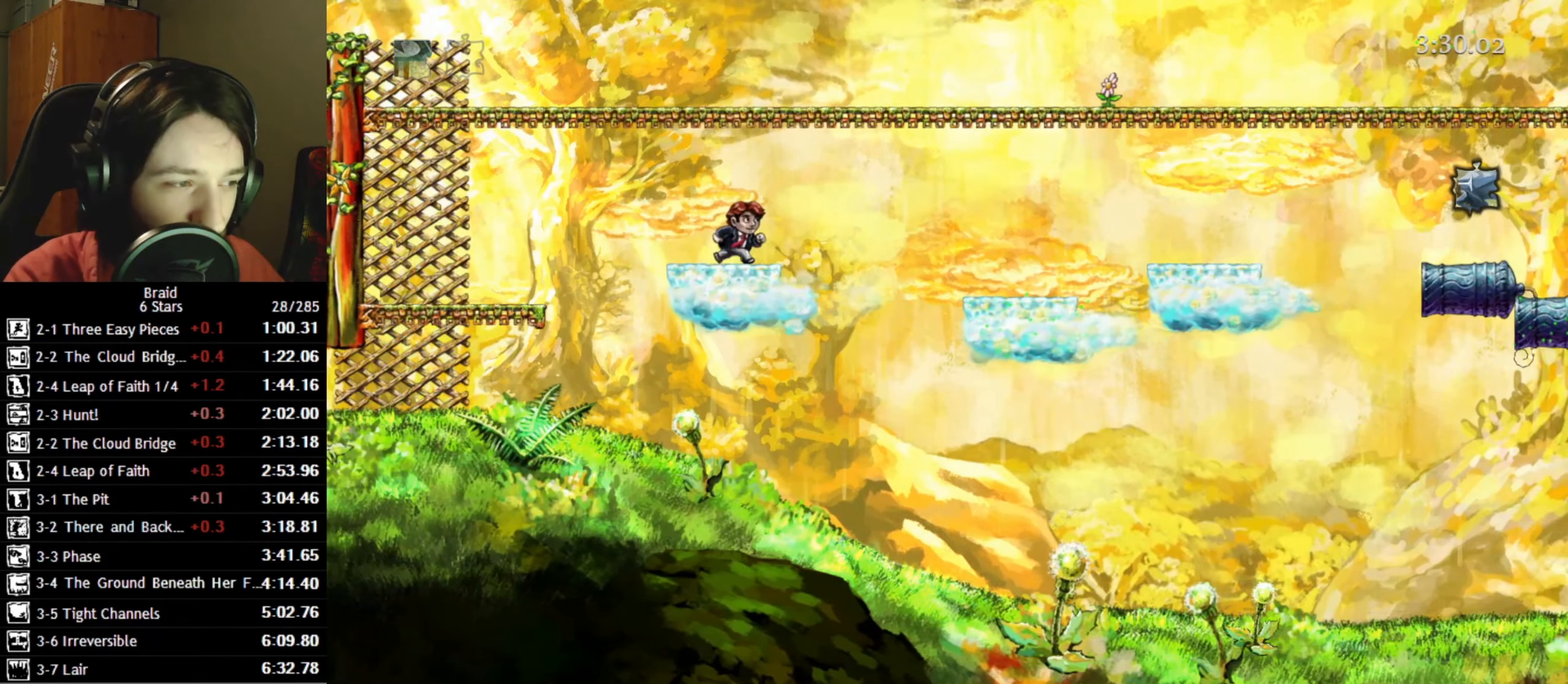
{"keys": ["d", "space"], "events": [[350, "space", "down"]]}
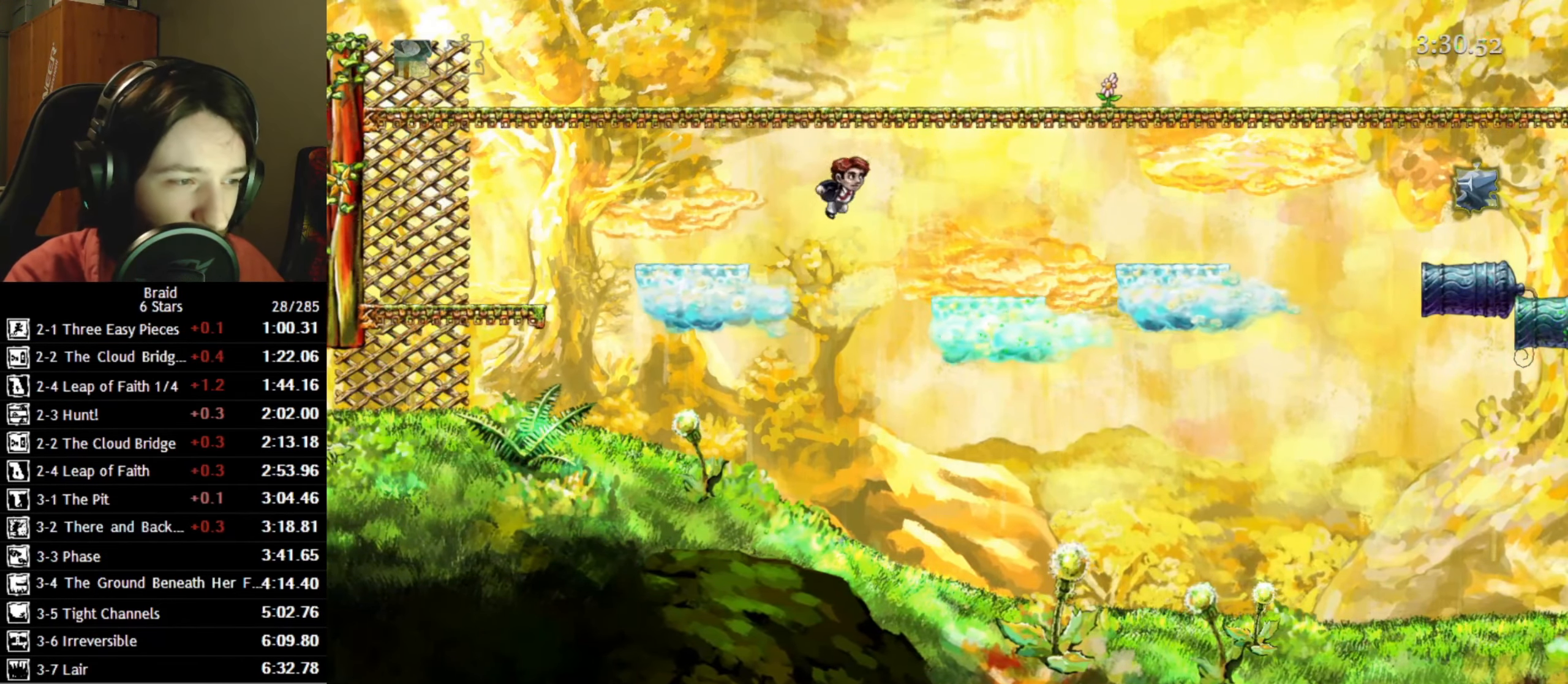
{"keys": ["d"], "events": [[83, "space", "up"], [383, "space", "down"], [467, "space", "up"]]}
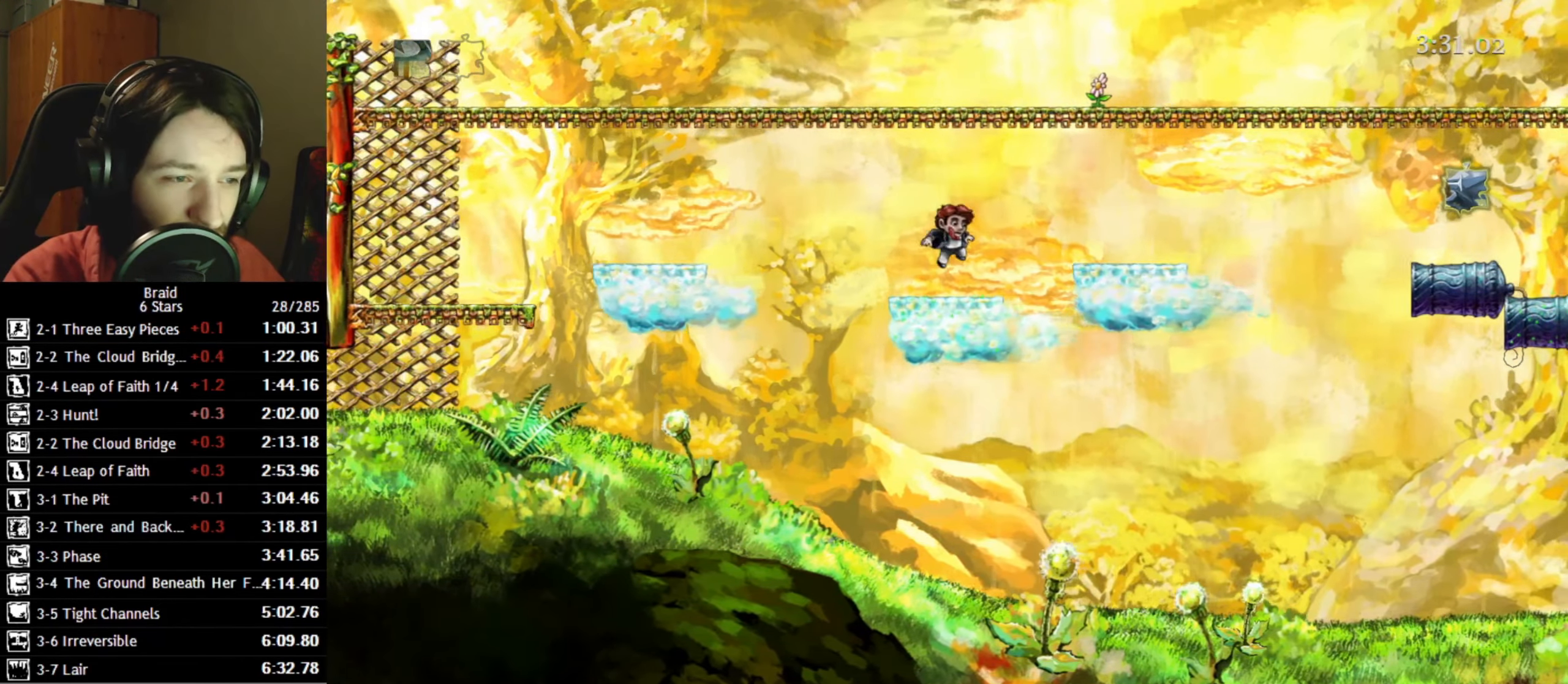
{"keys": ["d"], "events": [[50, "space", "down"], [200, "space", "up"]]}
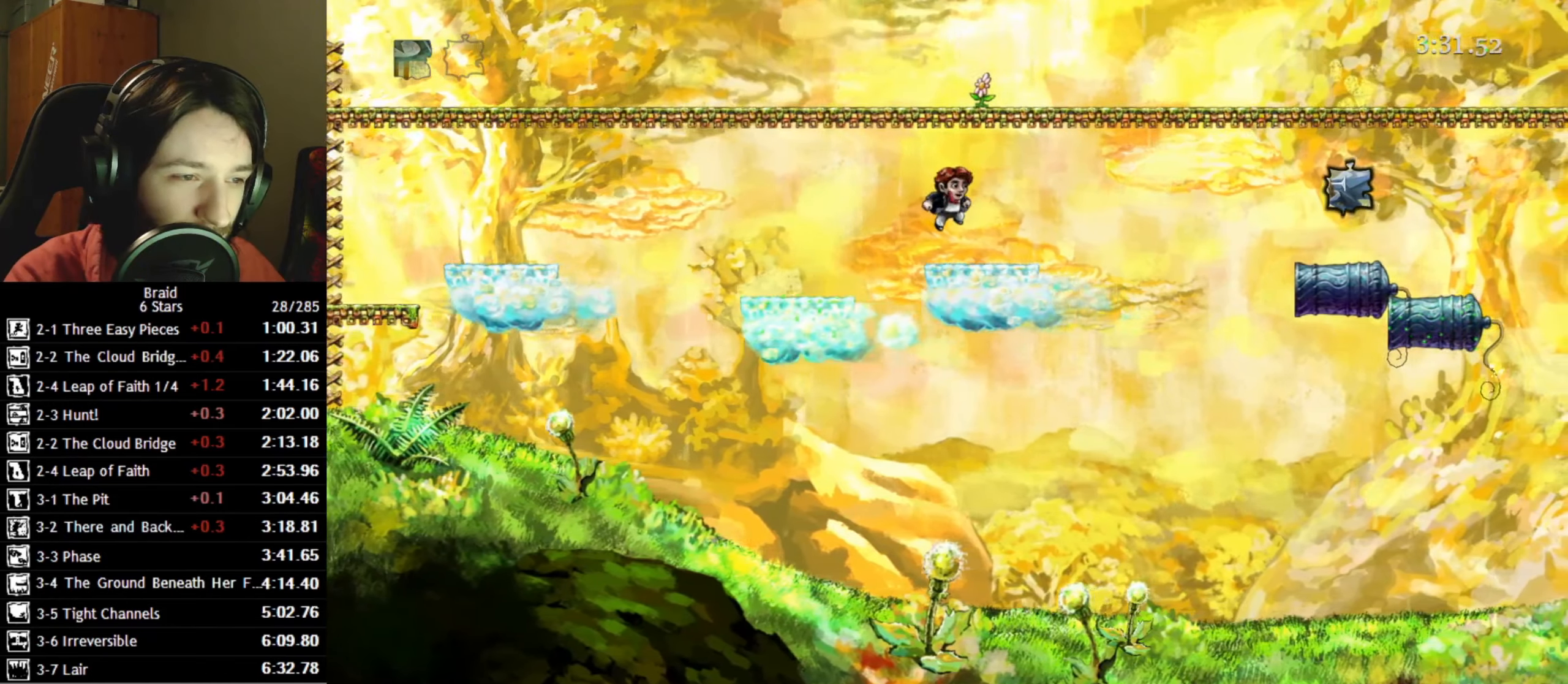
{"keys": ["d"], "events": []}
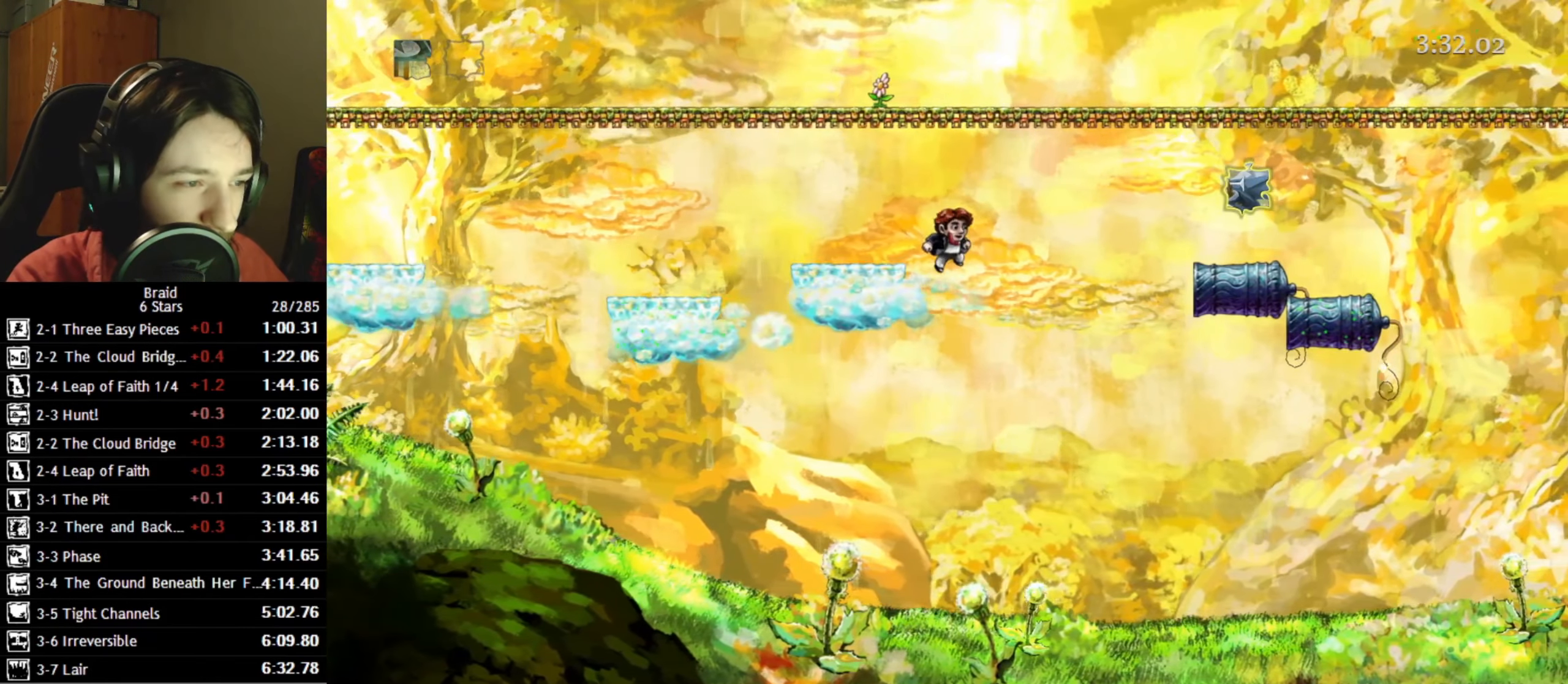
{"keys": ["d"], "events": [[50, "space", "down"], [234, "space", "up"]]}
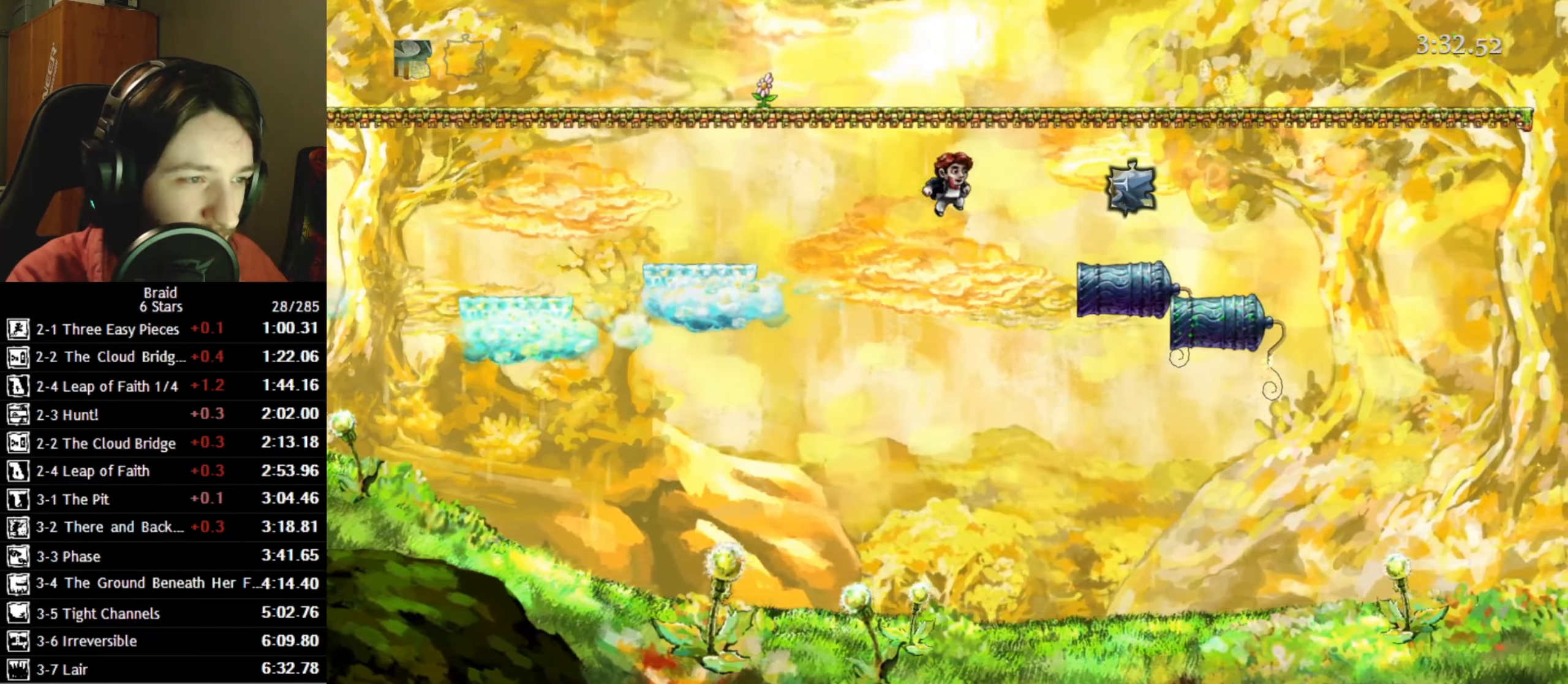
{"keys": ["d", "shift"], "events": [[267, "shift", "down"], [267, "up", "down"], [417, "up", "up"]]}
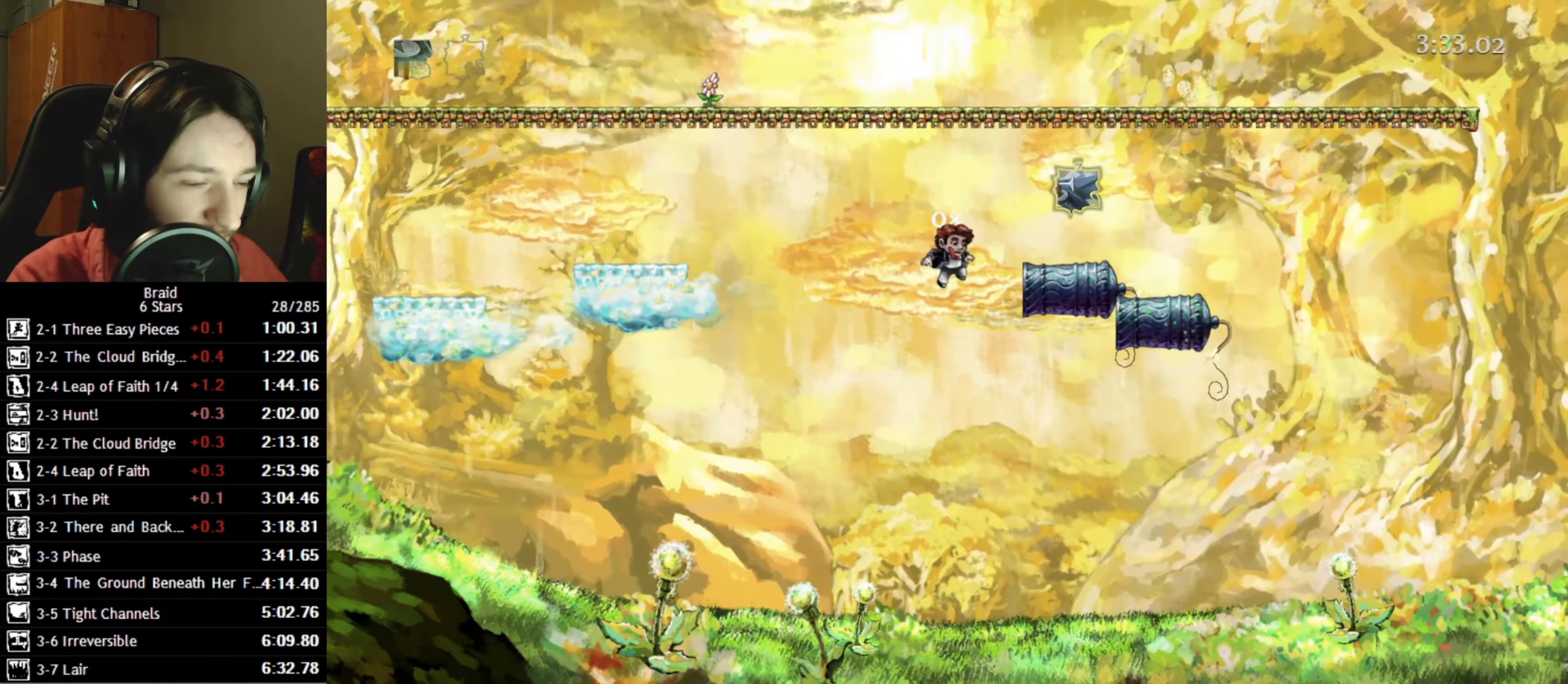
{"keys": ["d", "shift"], "events": [[334, "down", "down"], [400, "up", "down"], [467, "down", "up"], [500, "up", "up"]]}
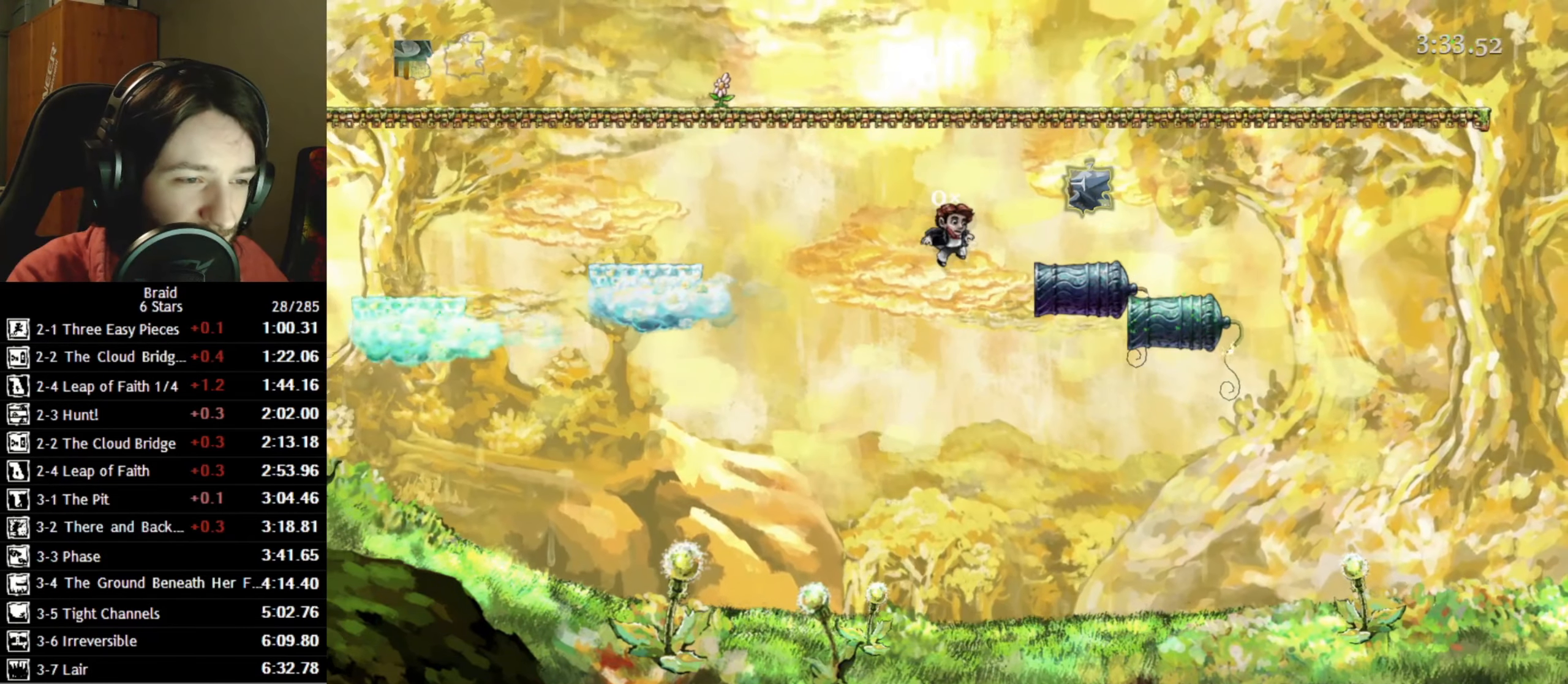
{"keys": ["d", "shift"], "events": []}
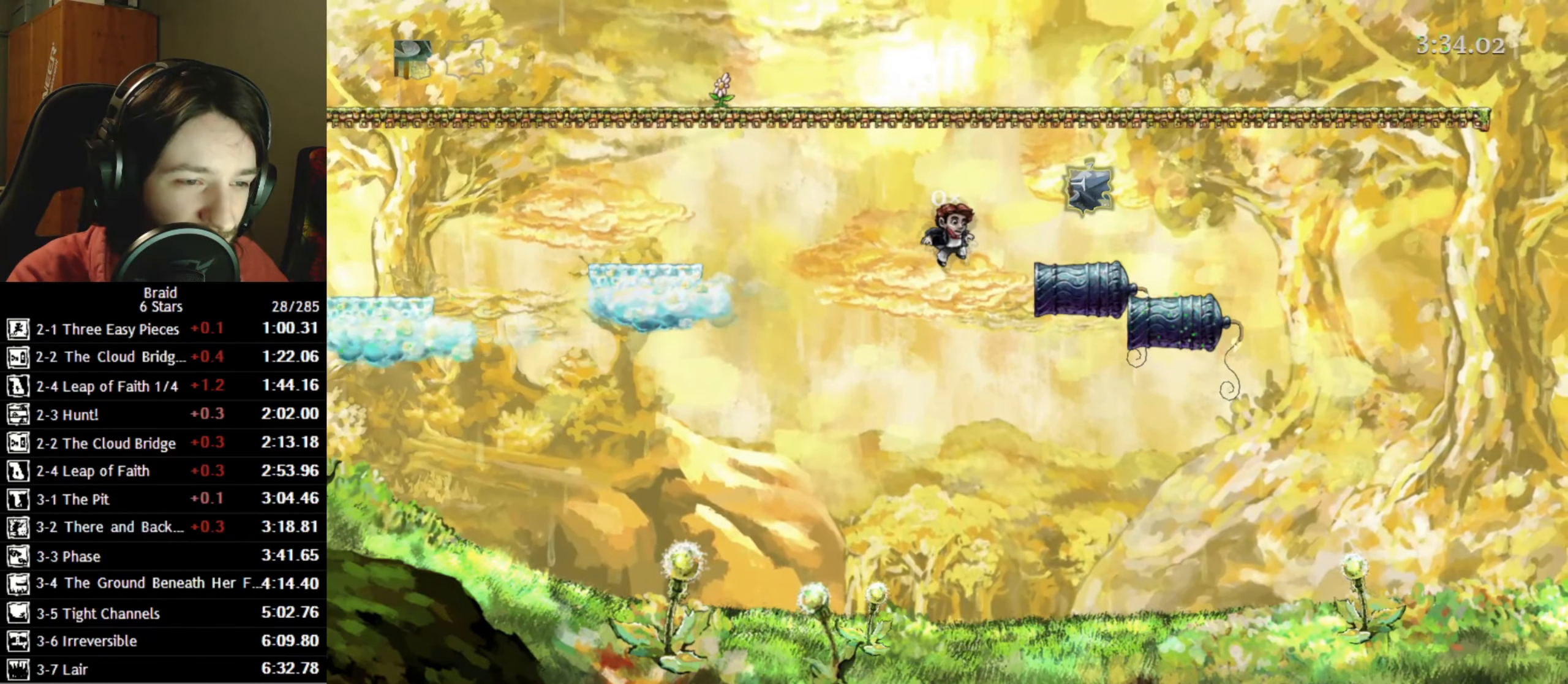
{"keys": ["d", "shift"], "events": []}
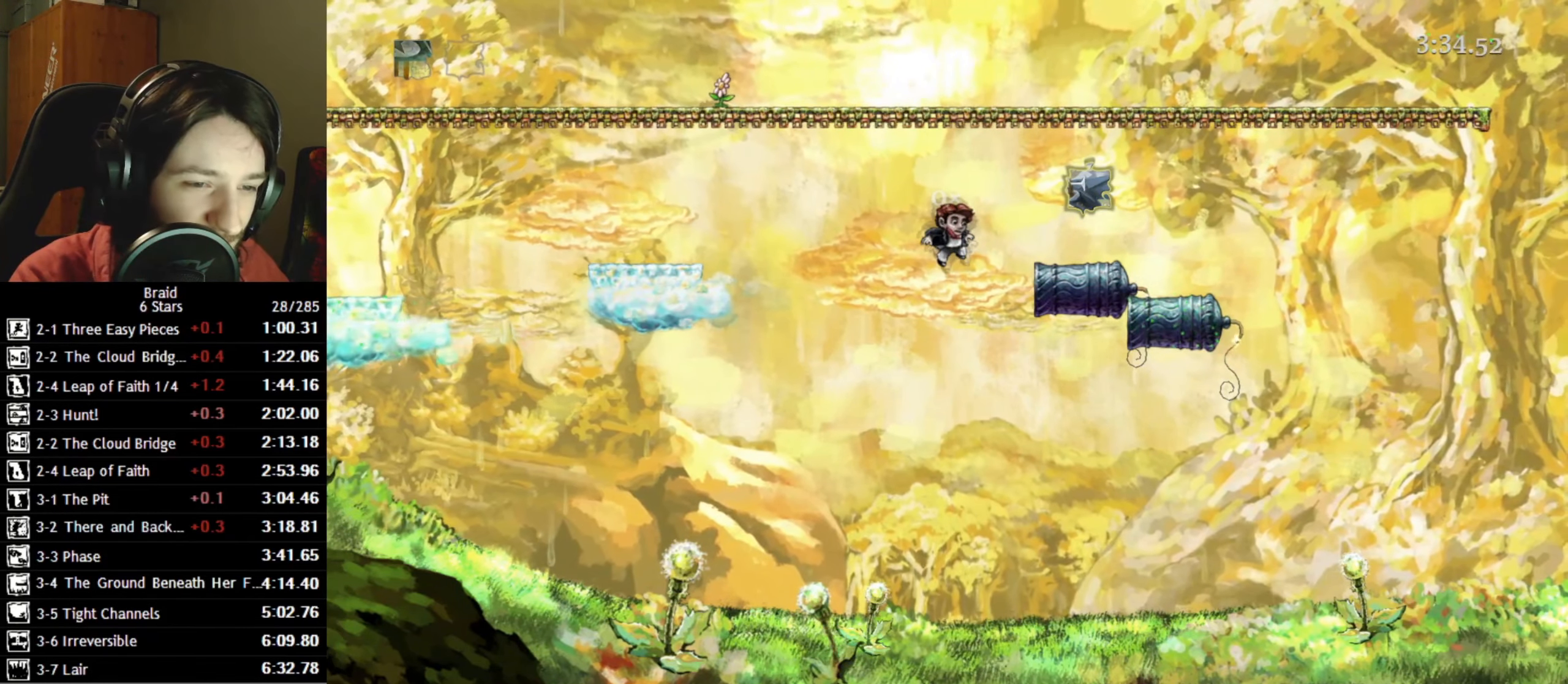
{"keys": ["d", "shift"], "events": []}
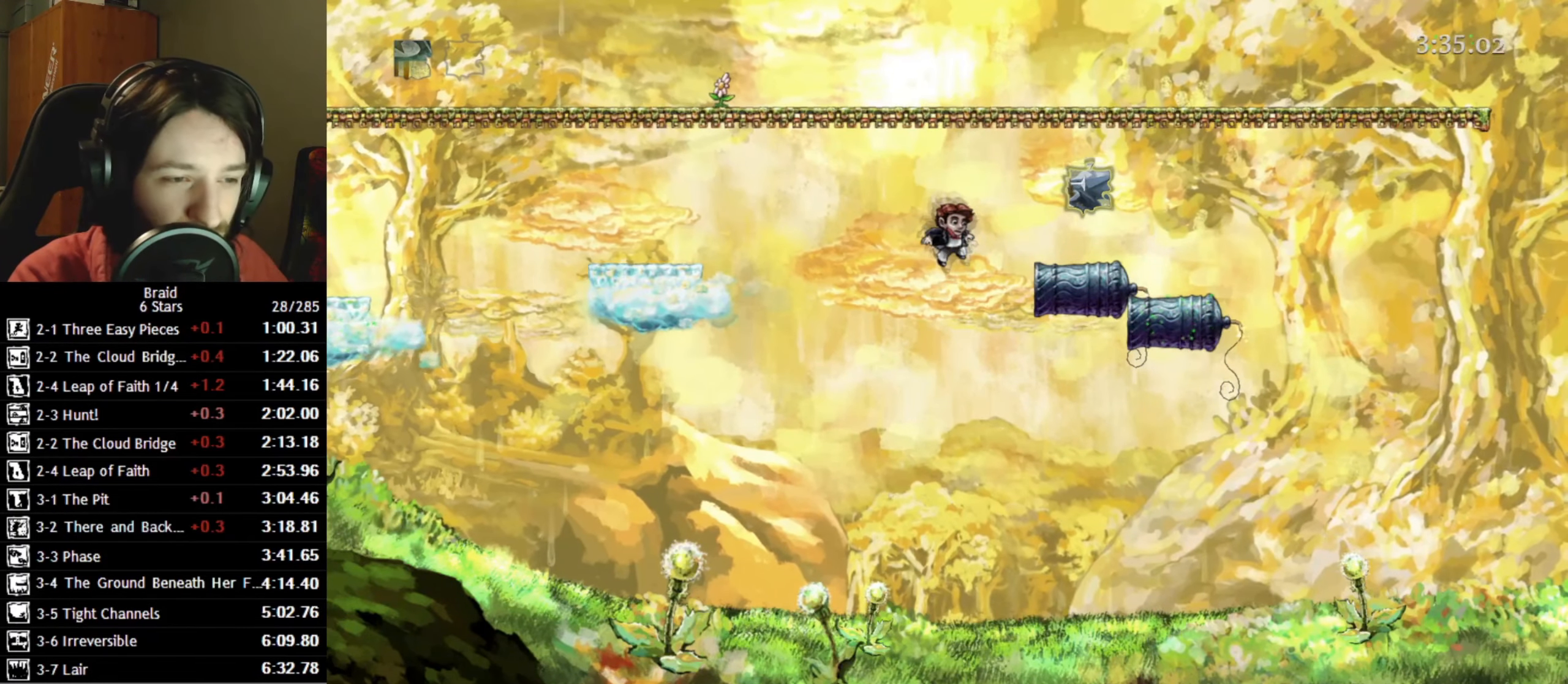
{"keys": ["d", "shift"], "events": []}
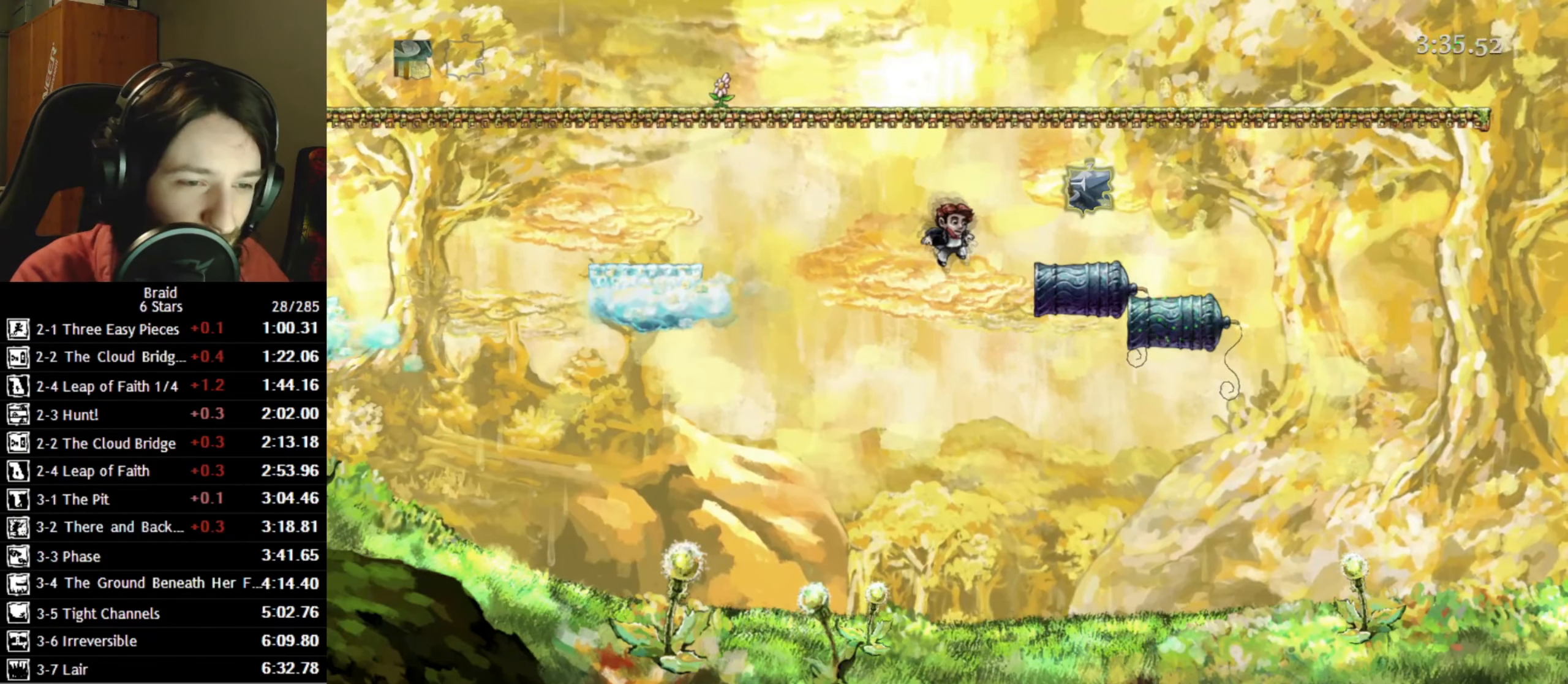
{"keys": ["d", "shift"], "events": []}
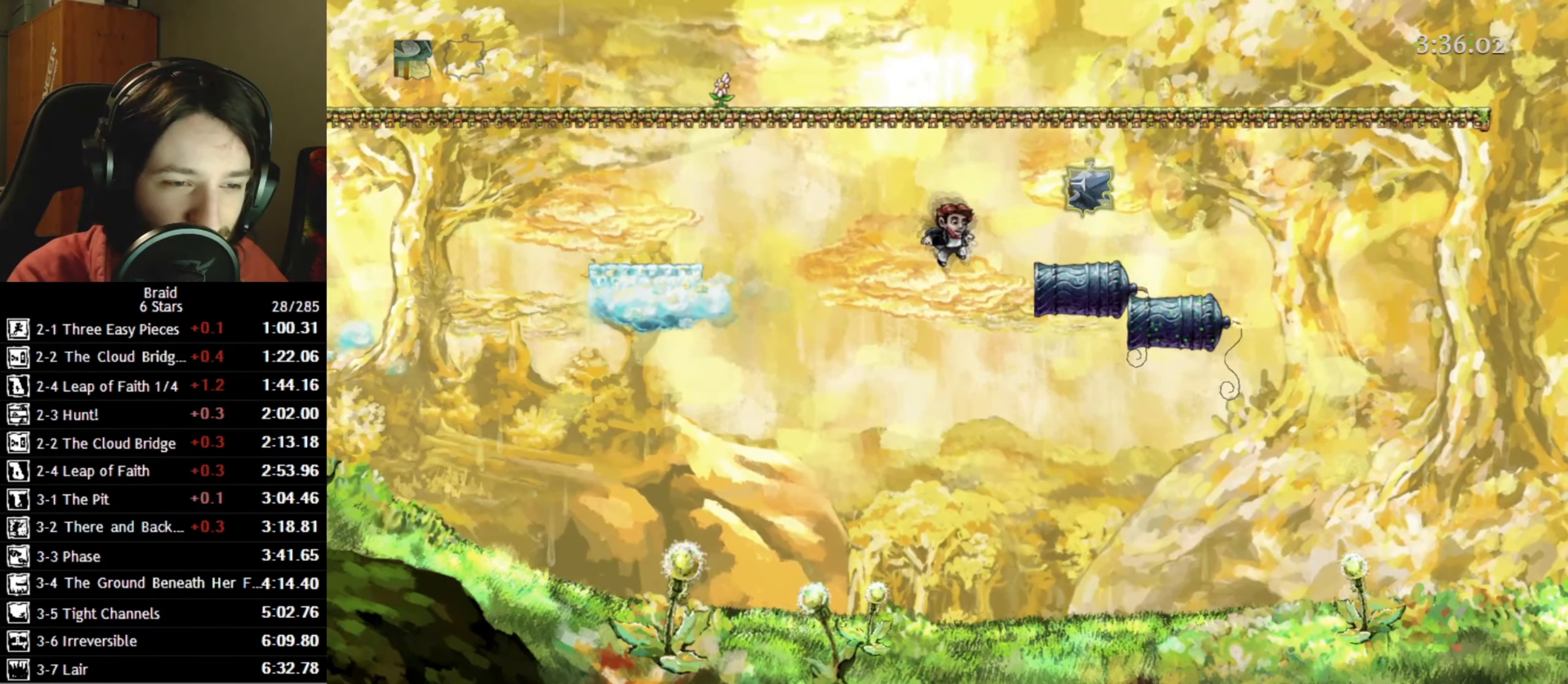
{"keys": ["d", "shift"], "events": []}
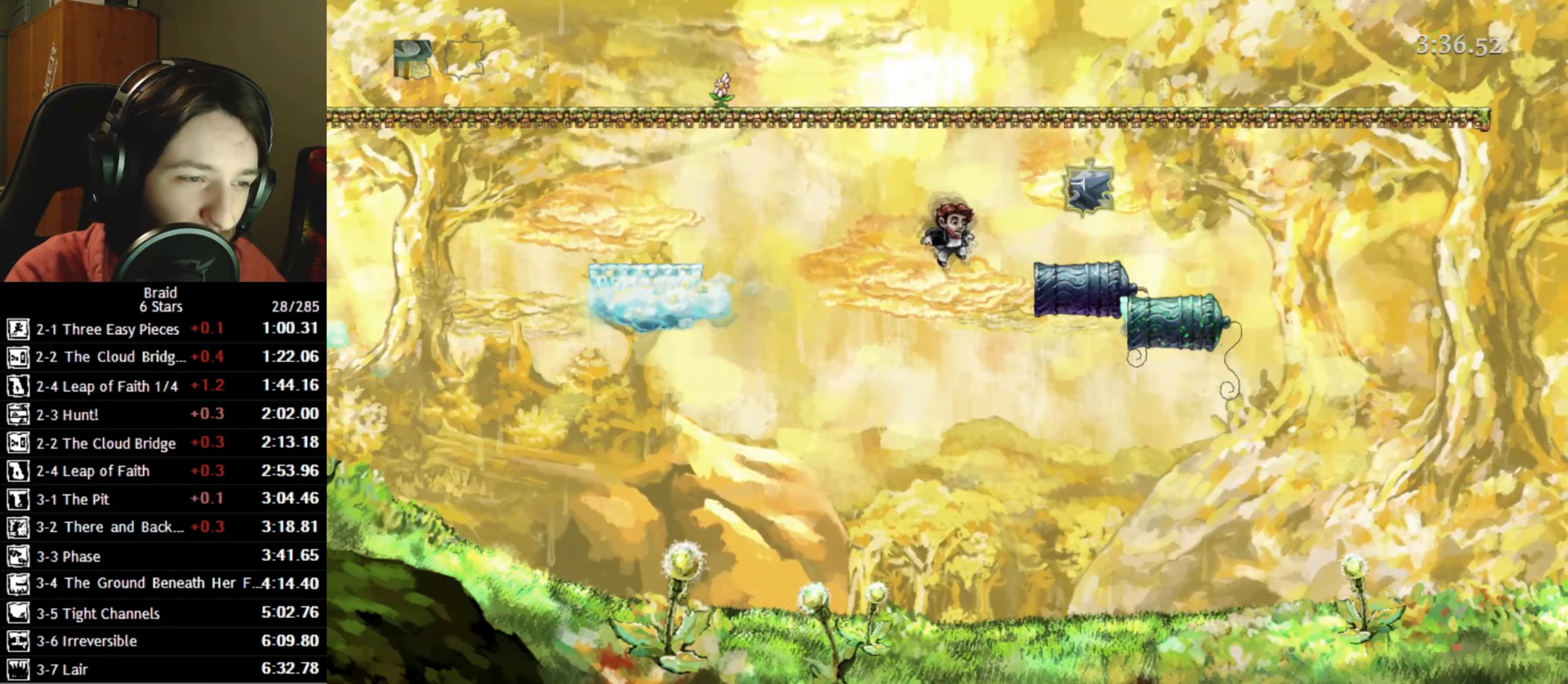
{"keys": ["d", "shift"], "events": []}
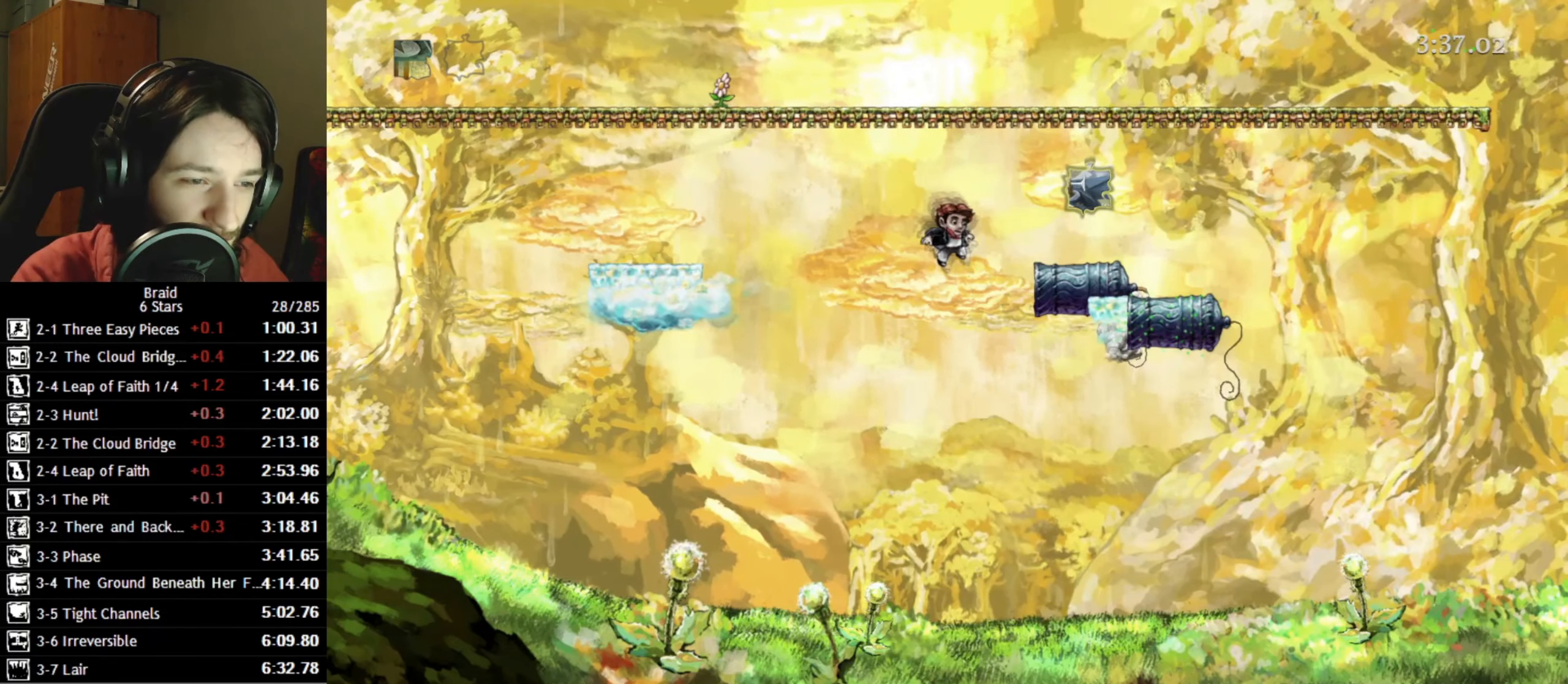
{"keys": ["d", "shift"], "events": []}
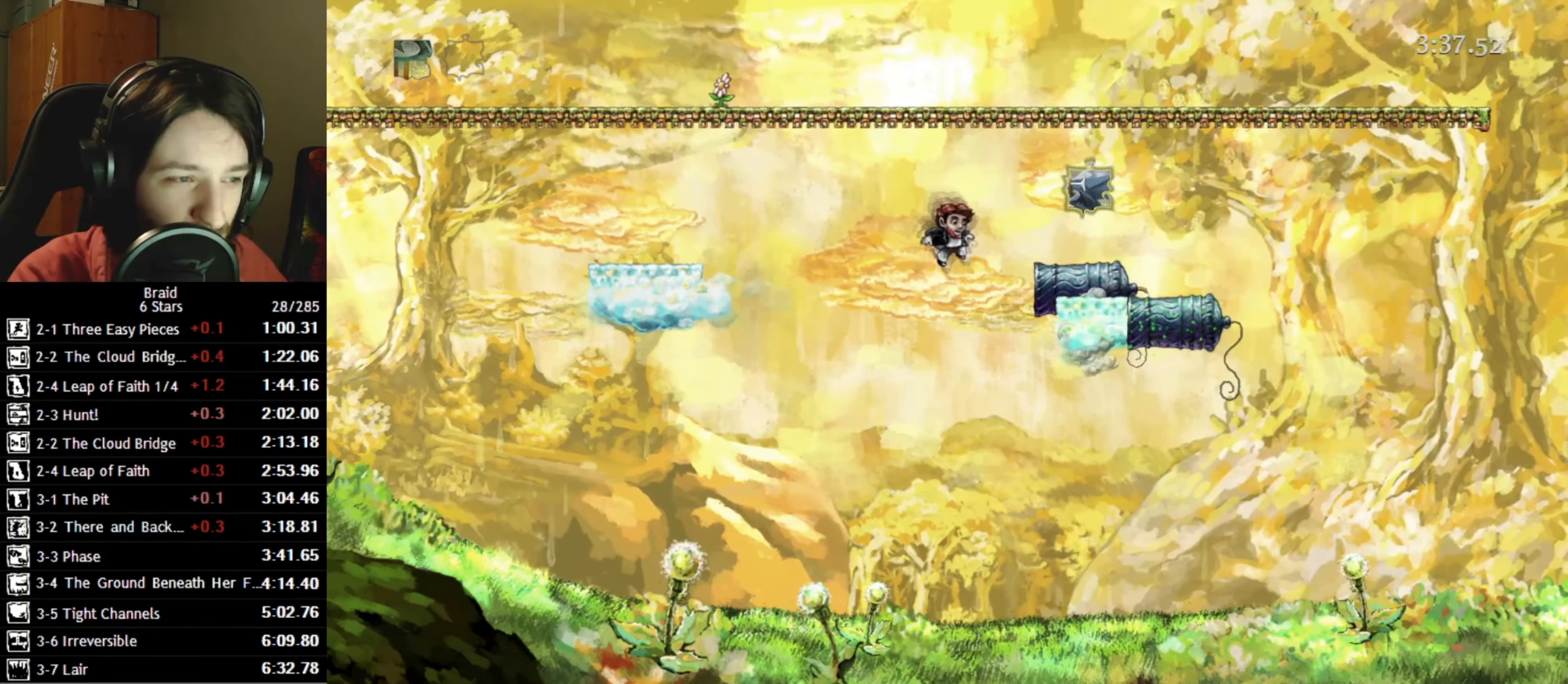
{"keys": ["d", "shift"], "events": []}
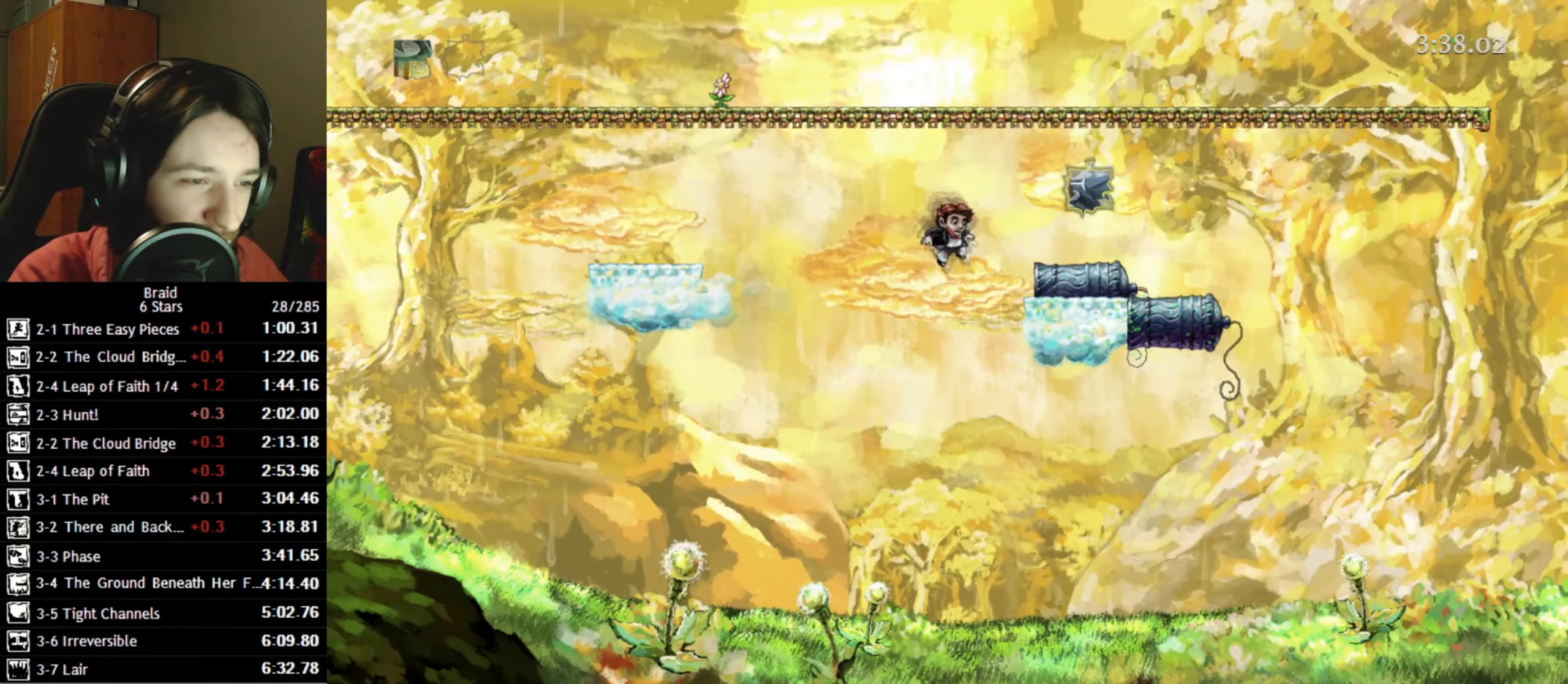
{"keys": ["d", "shift"], "events": []}